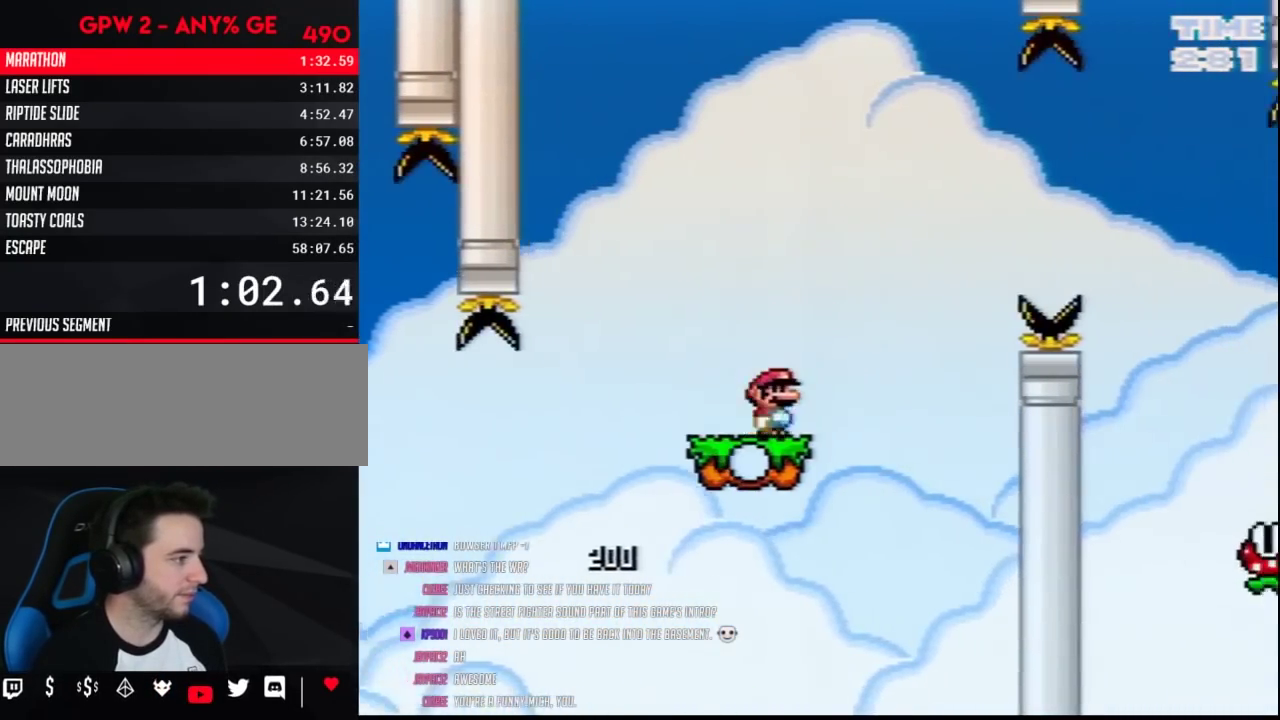
Gameplay with a controller (Nintendo layout); each line is a JSON object with the inputs held at the frame after it. "events" lists button and stick changes between this image and that frame as [ms after this image, input, new state], when the widget could be followed in between. Not read: B L3 R3.
{"buttons": ["A", "Y", "DPAD_RIGHT"], "events": [[67, "A", "down"]]}
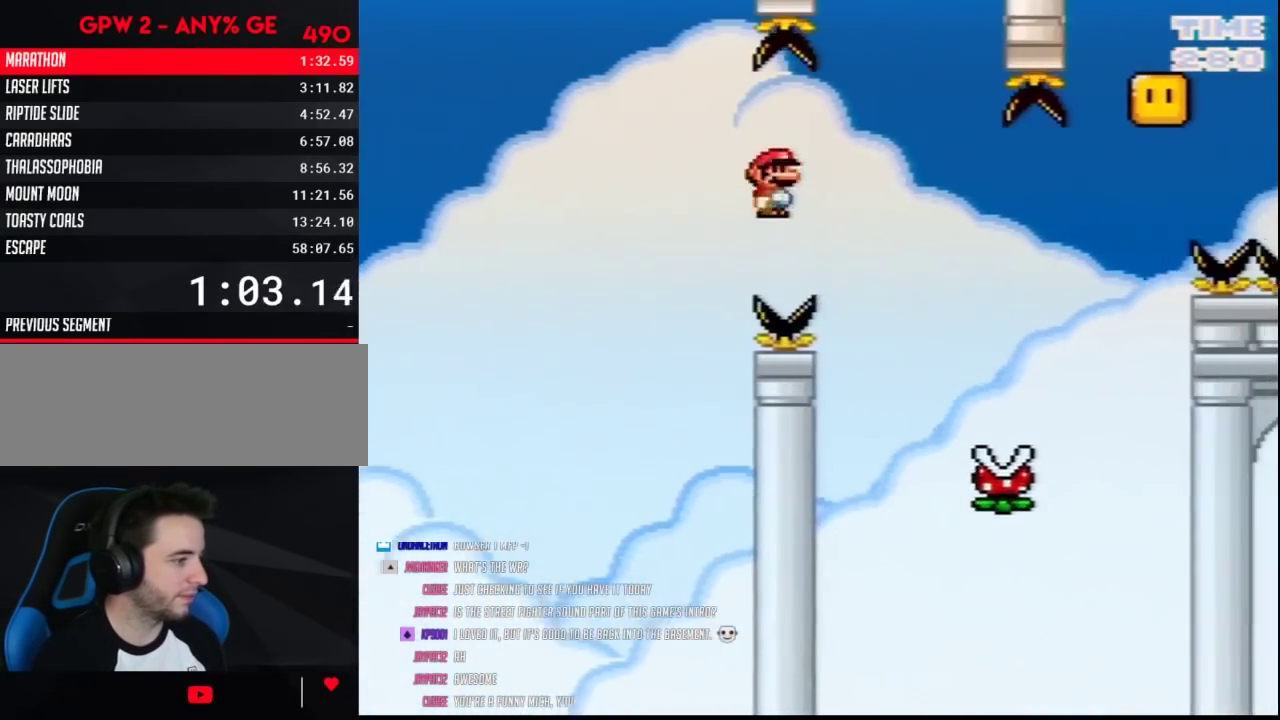
{"buttons": ["Y", "DPAD_LEFT"], "events": [[183, "A", "up"], [350, "DPAD_LEFT", "down"], [350, "DPAD_RIGHT", "up"]]}
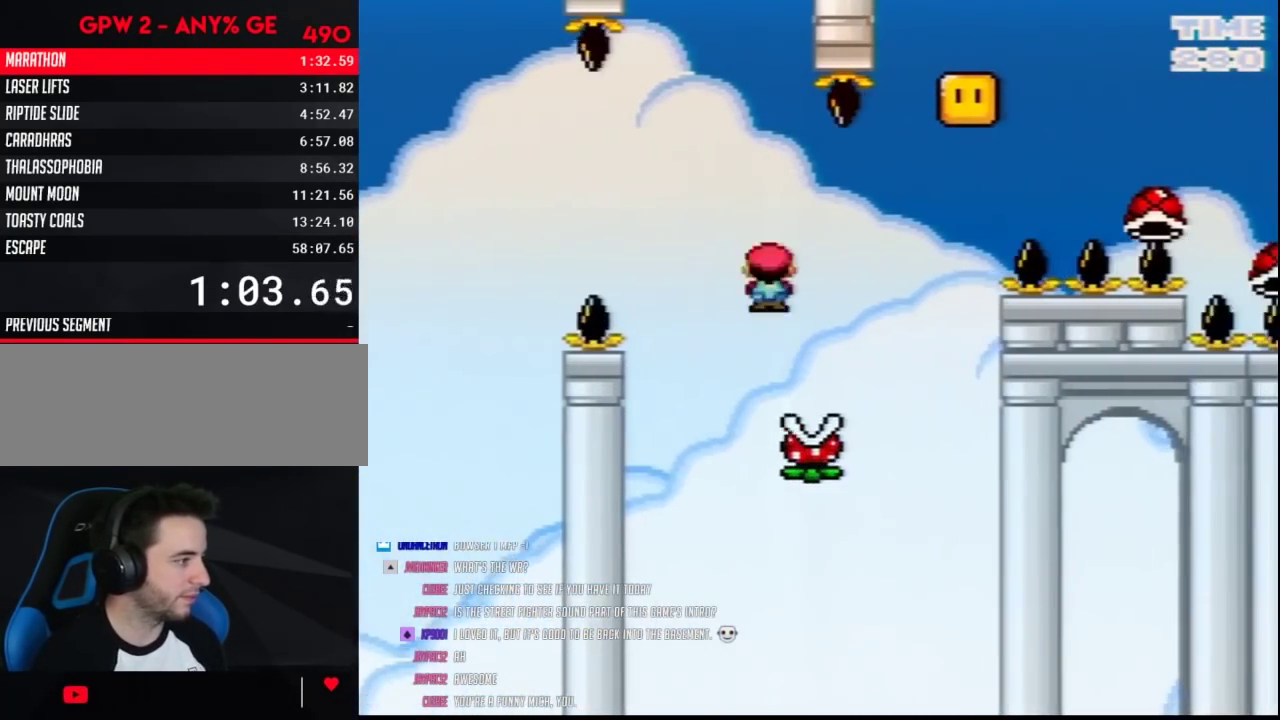
{"buttons": ["Y", "DPAD_RIGHT"], "events": [[217, "DPAD_UP", "down"], [250, "DPAD_LEFT", "up"], [283, "DPAD_RIGHT", "down"], [283, "DPAD_UP", "up"]]}
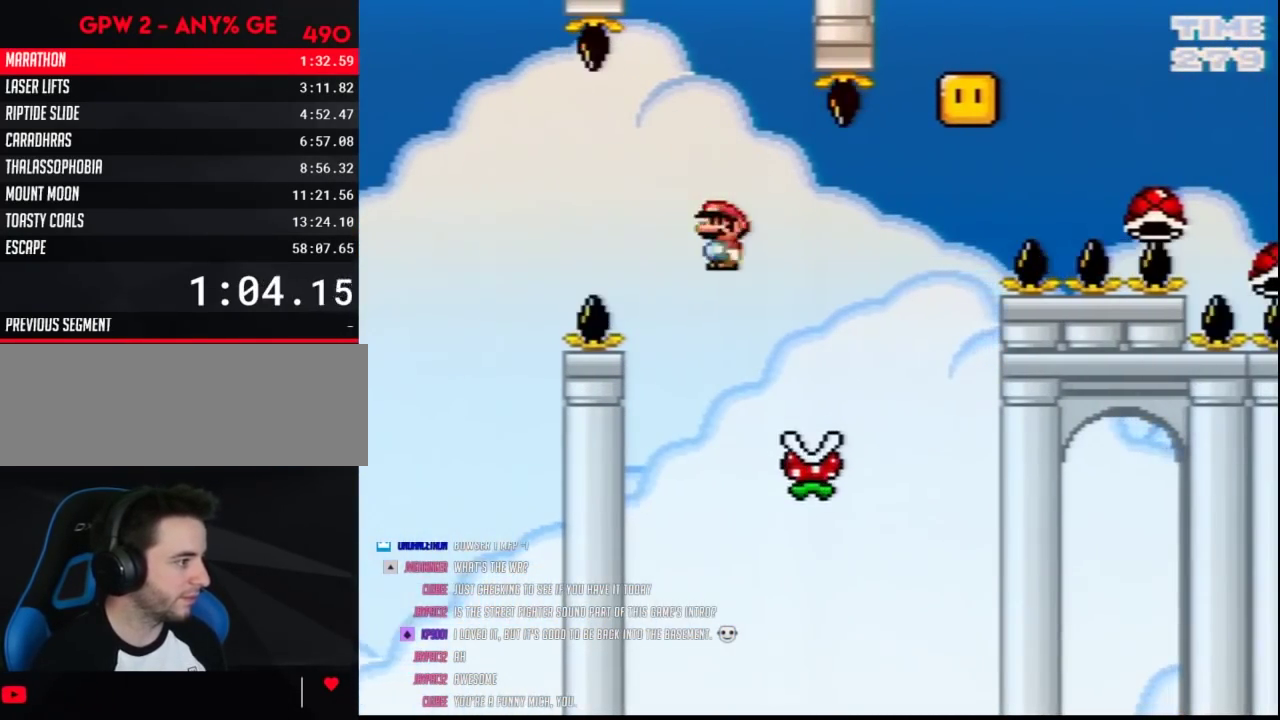
{"buttons": ["Y", "DPAD_RIGHT"], "events": []}
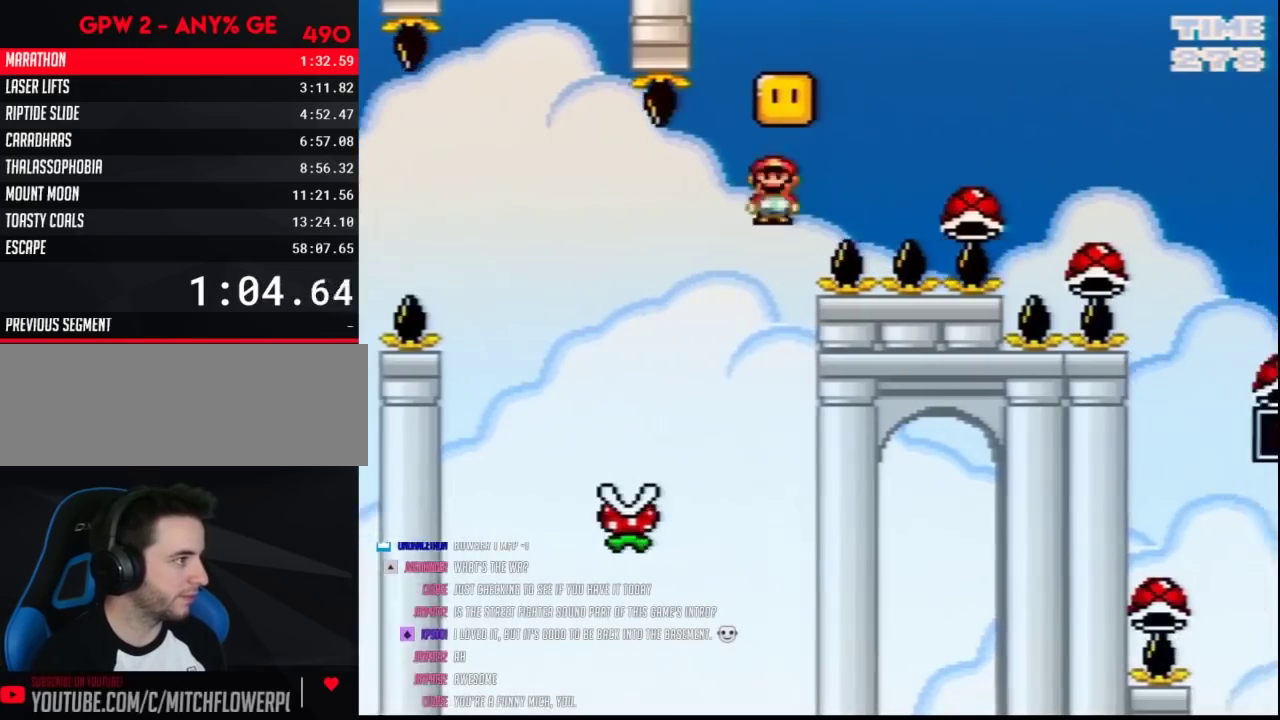
{"buttons": ["Y", "DPAD_RIGHT"], "events": []}
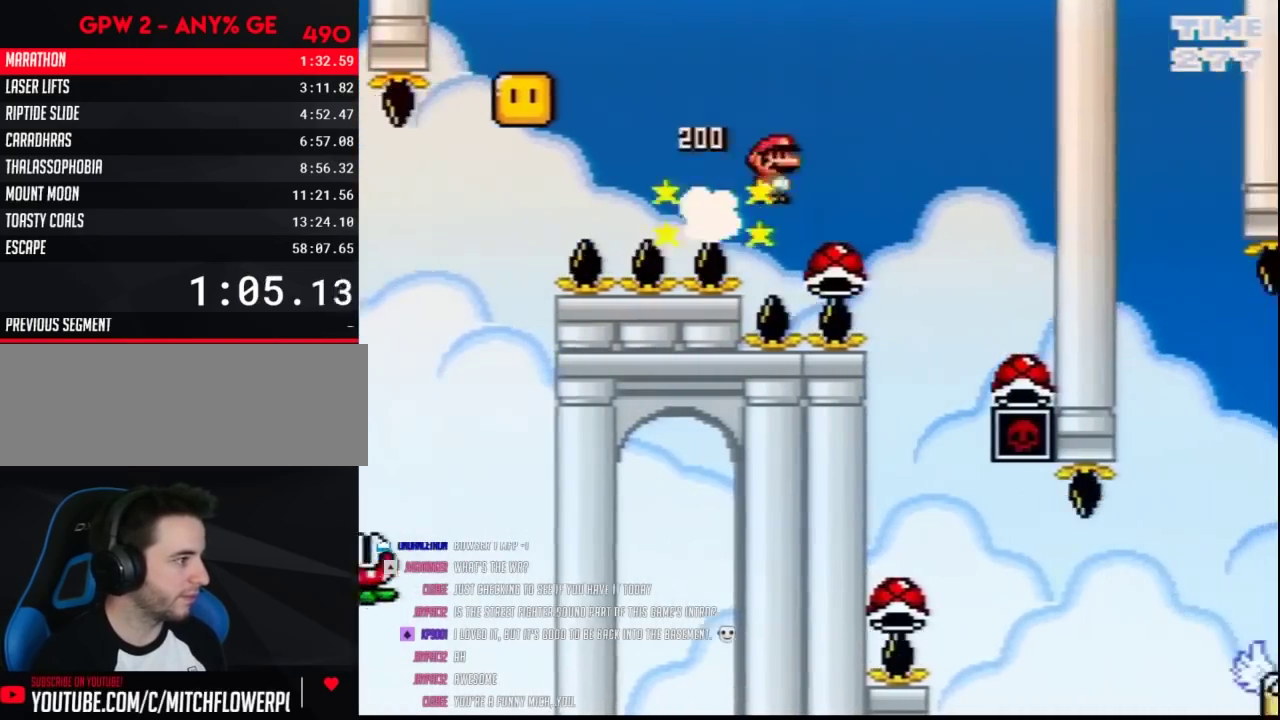
{"buttons": ["Y", "DPAD_LEFT"], "events": [[400, "DPAD_LEFT", "down"], [400, "DPAD_RIGHT", "up"]]}
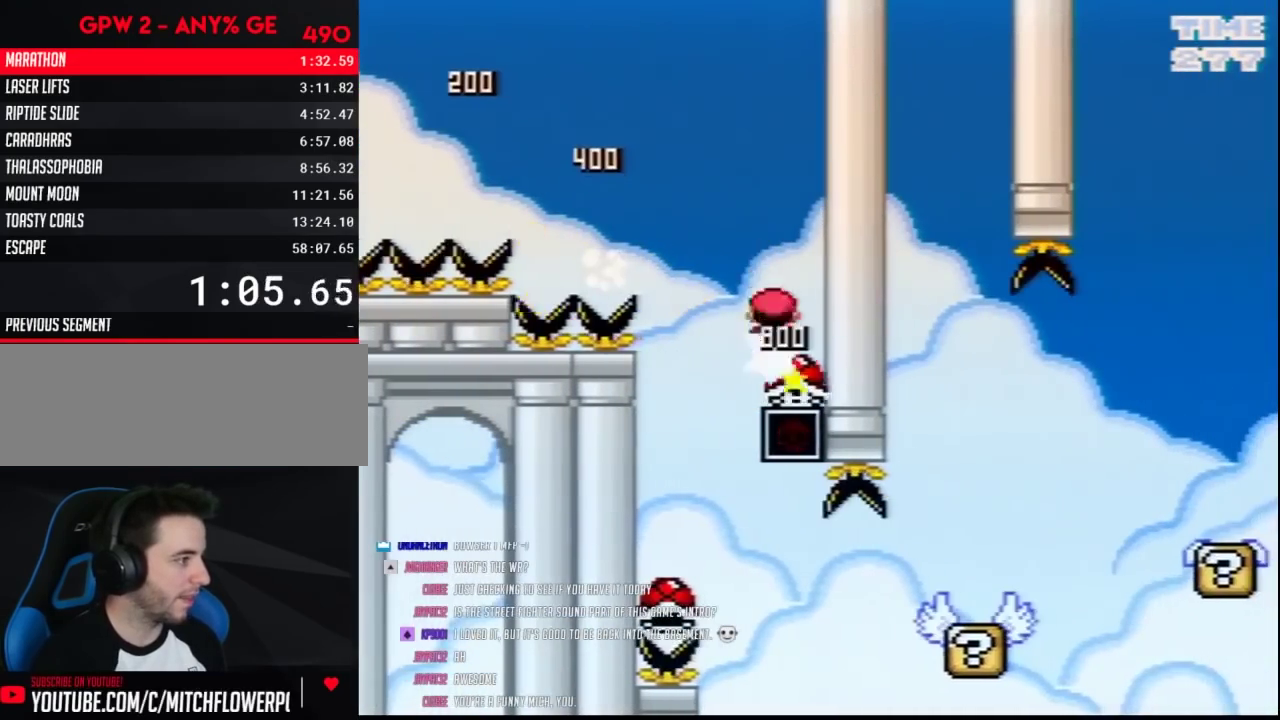
{"buttons": ["Y", "DPAD_RIGHT"], "events": [[317, "DPAD_LEFT", "up"], [350, "DPAD_RIGHT", "down"]]}
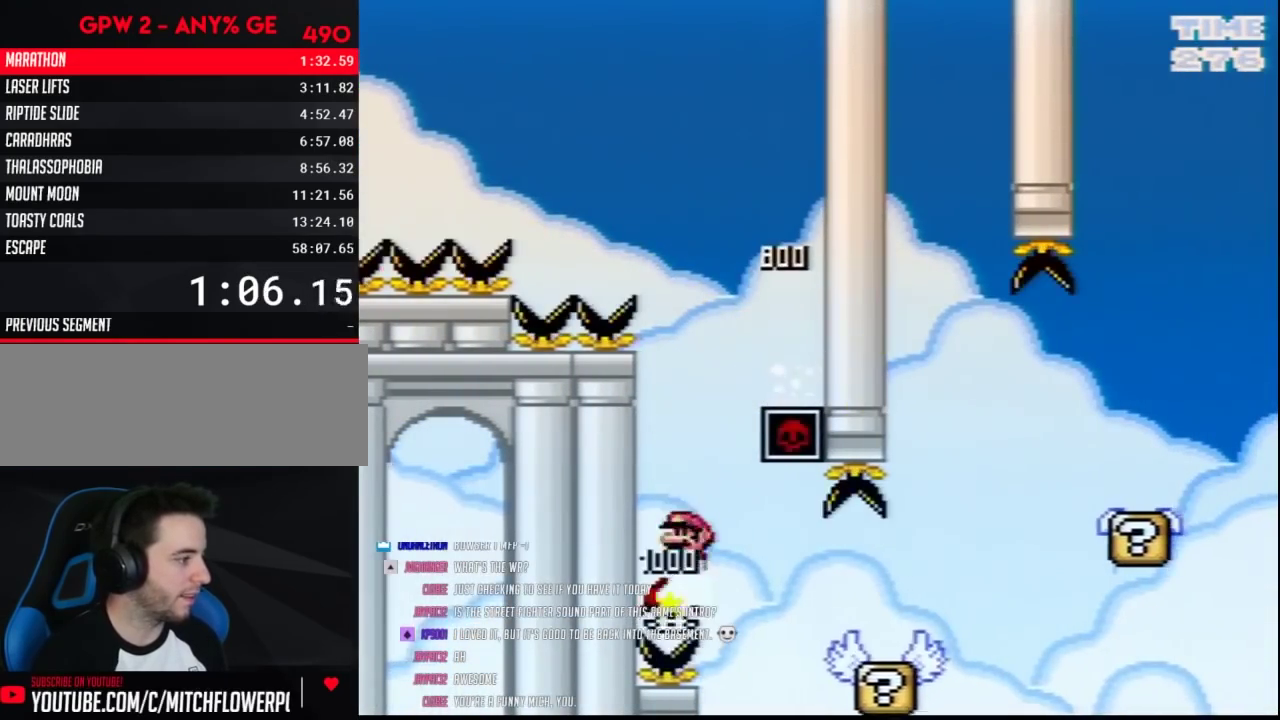
{"buttons": ["Y", "DPAD_RIGHT"], "events": []}
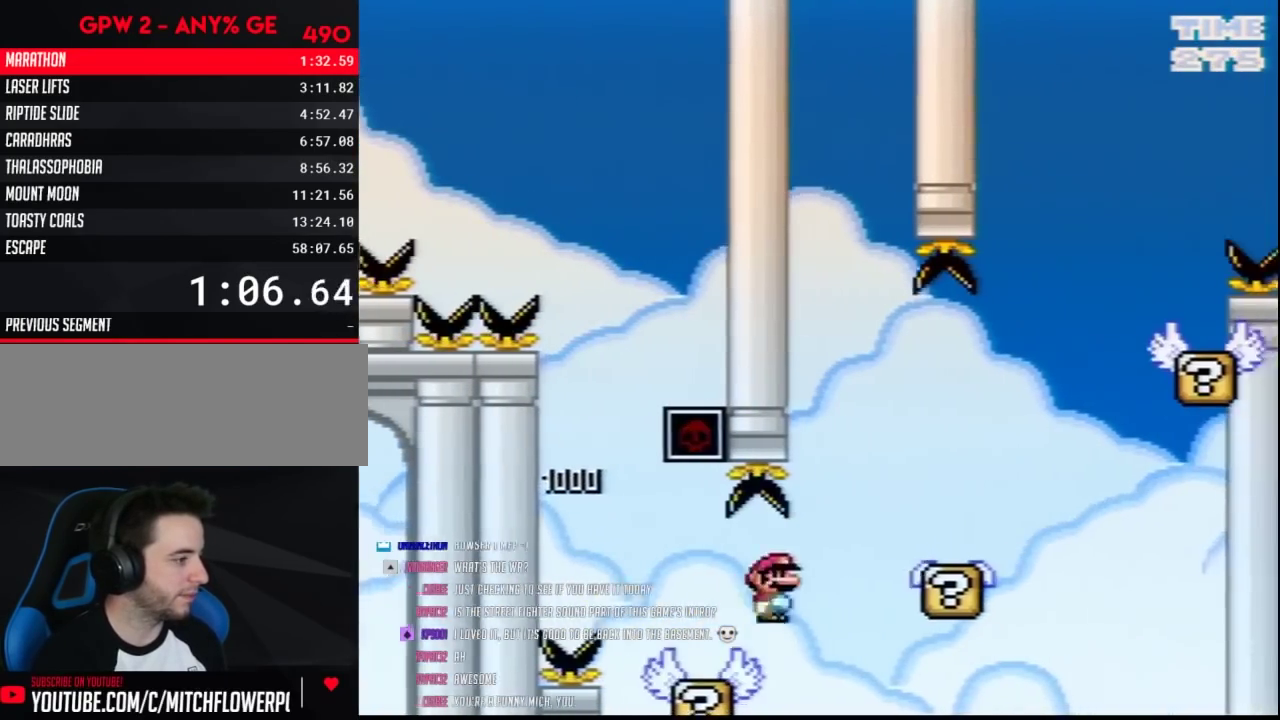
{"buttons": ["Y", "DPAD_RIGHT"], "events": [[167, "DPAD_RIGHT", "up"], [183, "DPAD_LEFT", "down"], [250, "DPAD_LEFT", "up"], [250, "DPAD_RIGHT", "down"]]}
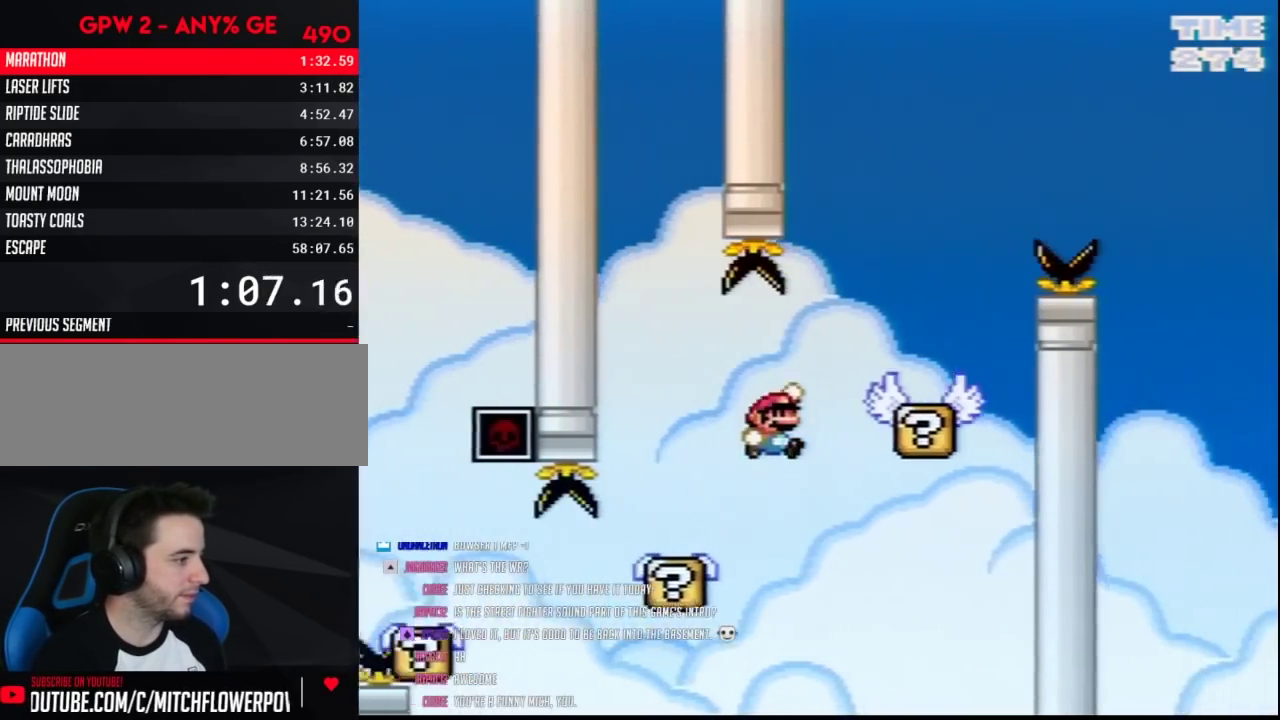
{"buttons": ["Y", "DPAD_RIGHT"], "events": [[150, "DPAD_LEFT", "down"], [150, "DPAD_RIGHT", "up"], [250, "DPAD_LEFT", "up"], [283, "DPAD_RIGHT", "down"]]}
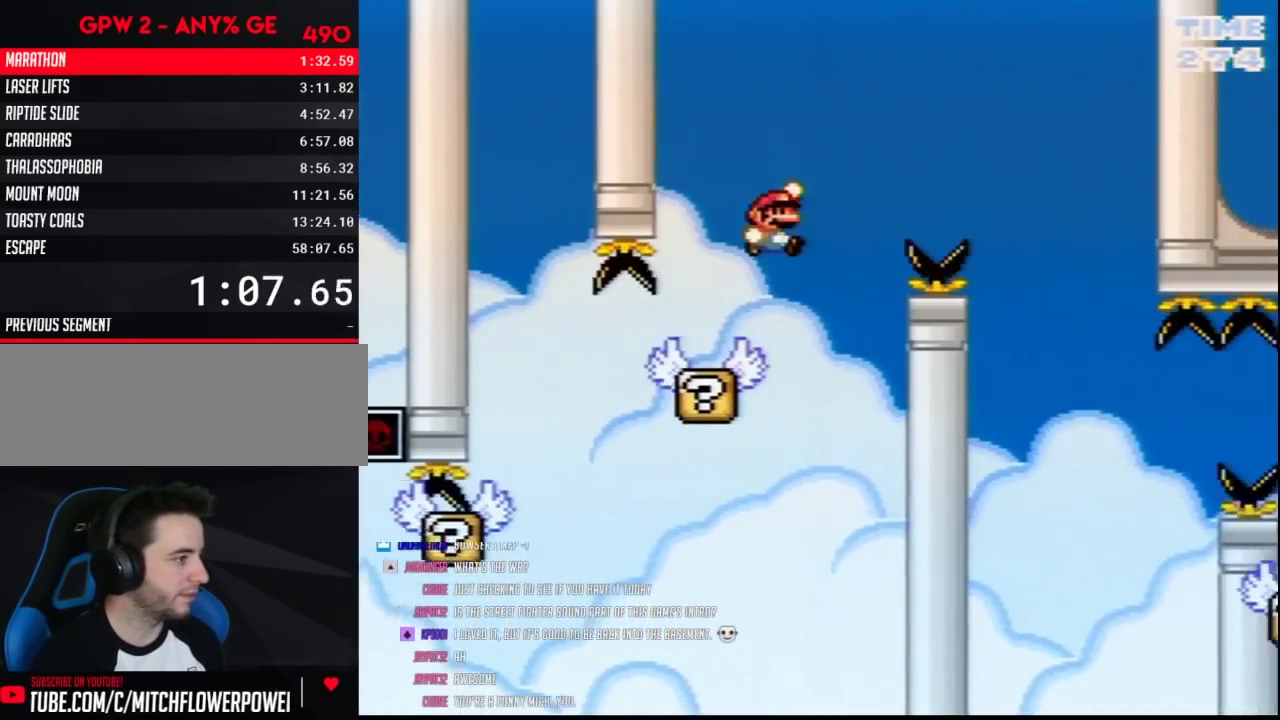
{"buttons": ["Y", "DPAD_RIGHT"], "events": []}
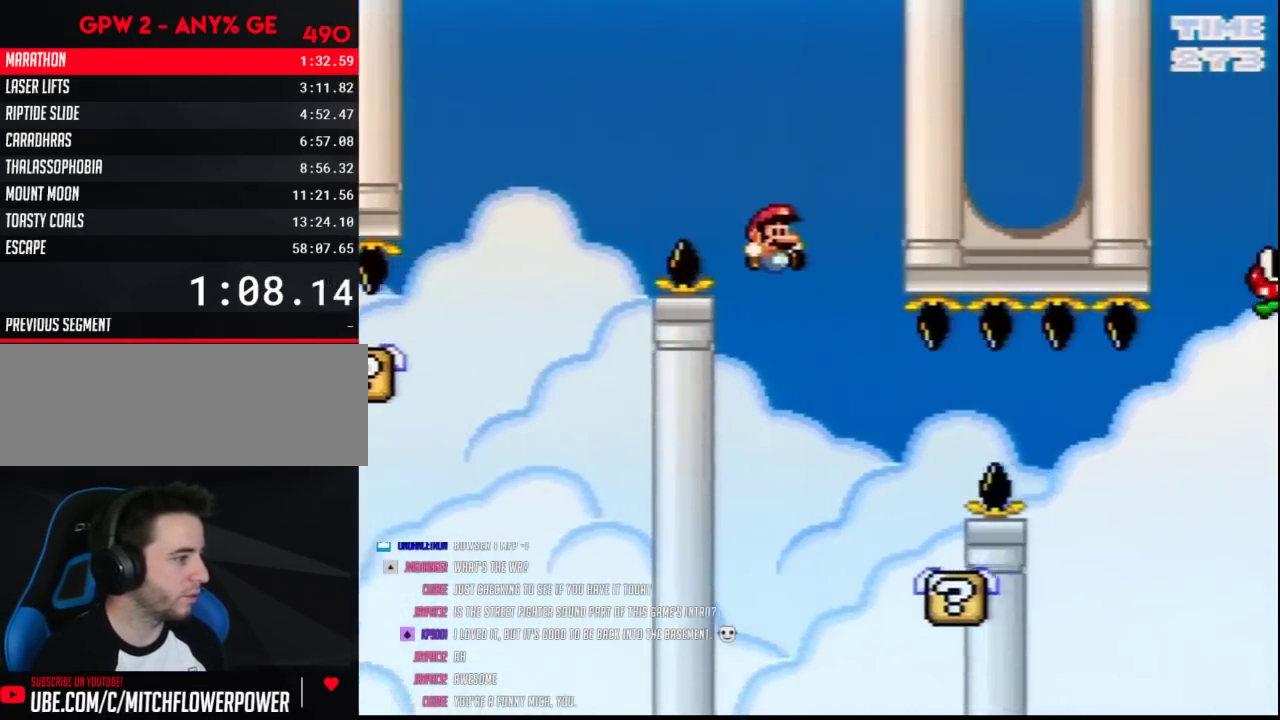
{"buttons": ["A", "Y", "DPAD_RIGHT"], "events": [[167, "DPAD_RIGHT", "up"], [183, "DPAD_LEFT", "down"], [350, "DPAD_LEFT", "up"], [350, "DPAD_RIGHT", "down"], [467, "A", "down"]]}
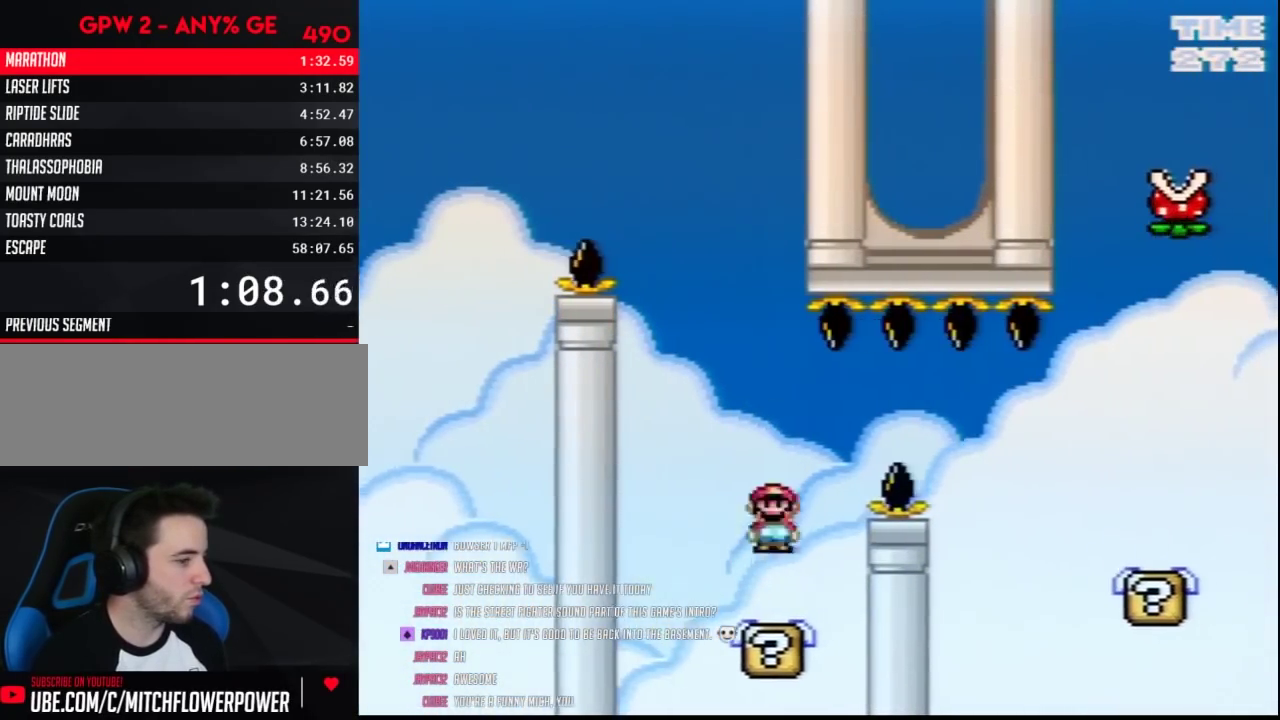
{"buttons": ["Y", "DPAD_RIGHT"], "events": [[450, "A", "up"]]}
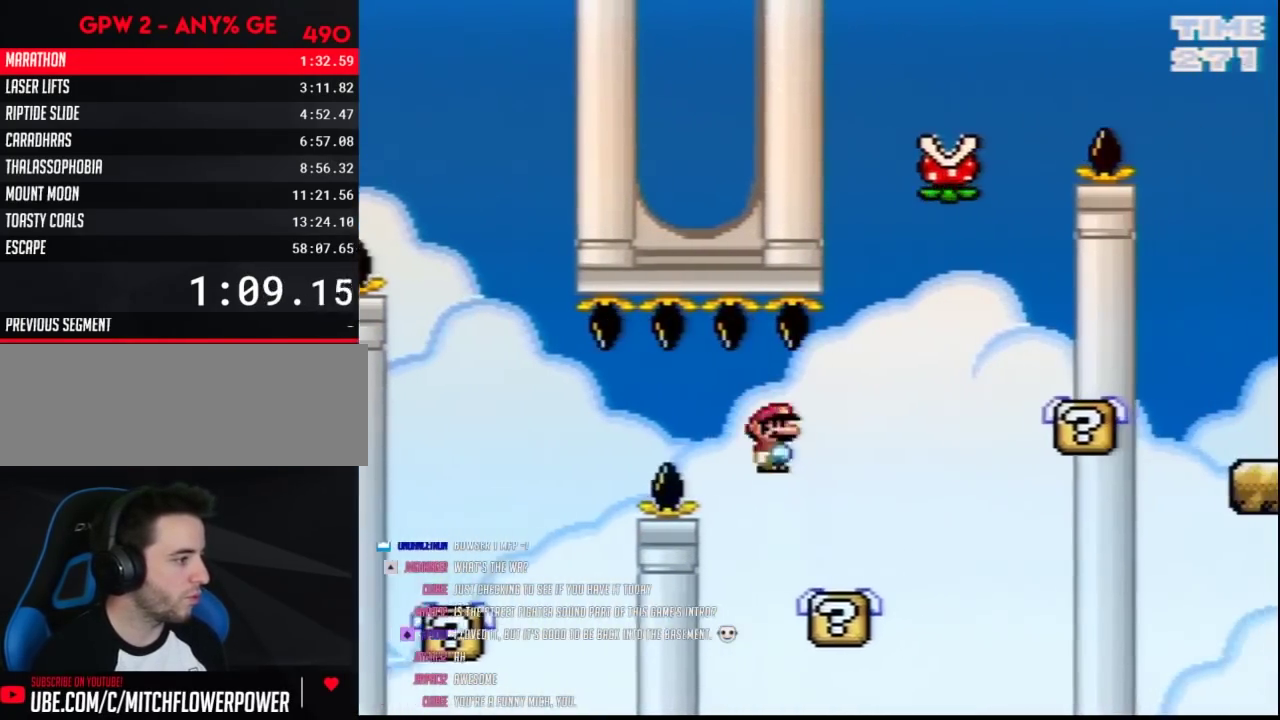
{"buttons": ["Y", "DPAD_RIGHT"], "events": [[50, "DPAD_LEFT", "down"], [50, "DPAD_RIGHT", "up"], [200, "DPAD_LEFT", "up"], [200, "DPAD_RIGHT", "down"]]}
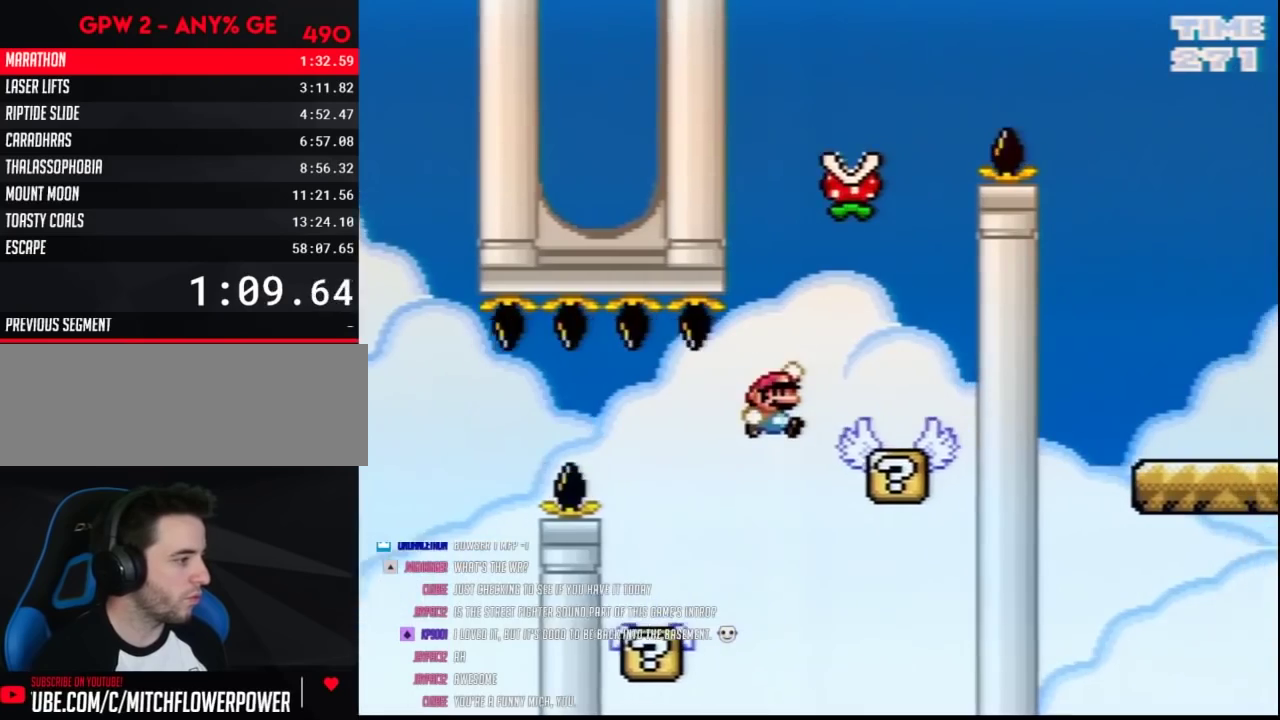
{"buttons": ["A", "Y", "DPAD_LEFT"], "events": [[300, "A", "down"], [400, "DPAD_RIGHT", "up"], [433, "DPAD_LEFT", "down"]]}
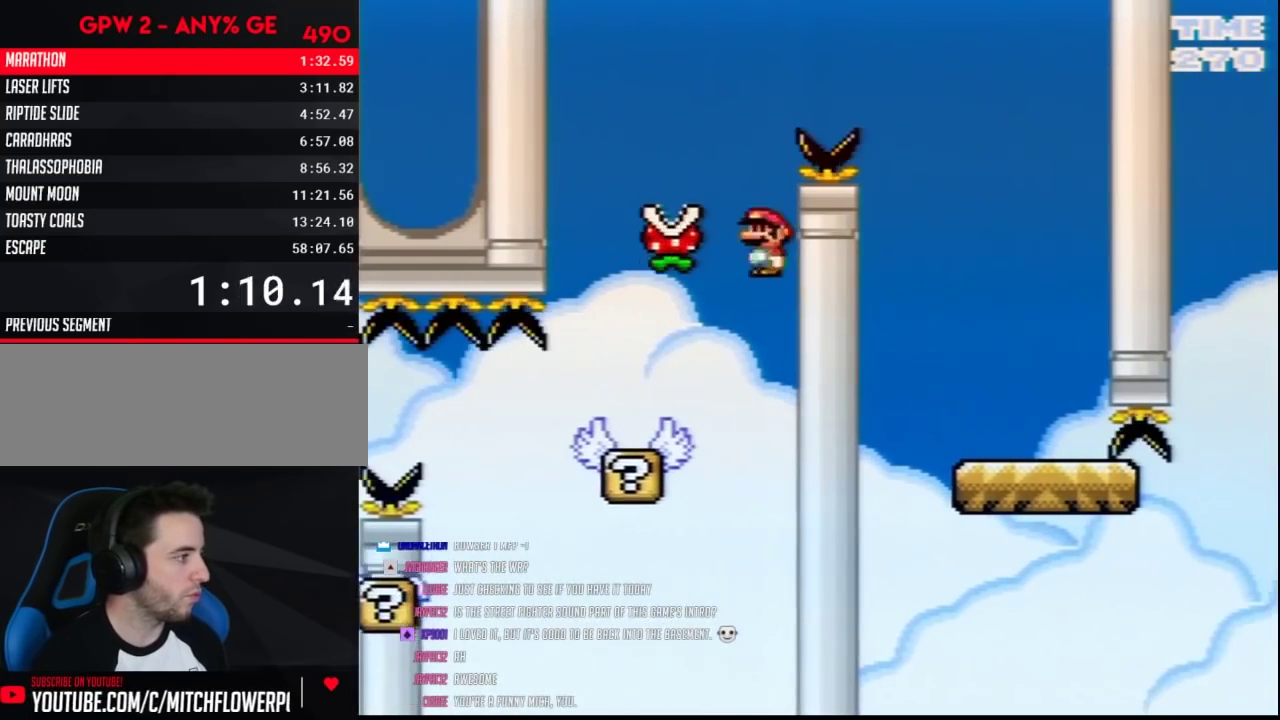
{"buttons": ["Y", "DPAD_RIGHT"], "events": [[183, "A", "up"], [267, "DPAD_LEFT", "up"], [267, "DPAD_RIGHT", "down"]]}
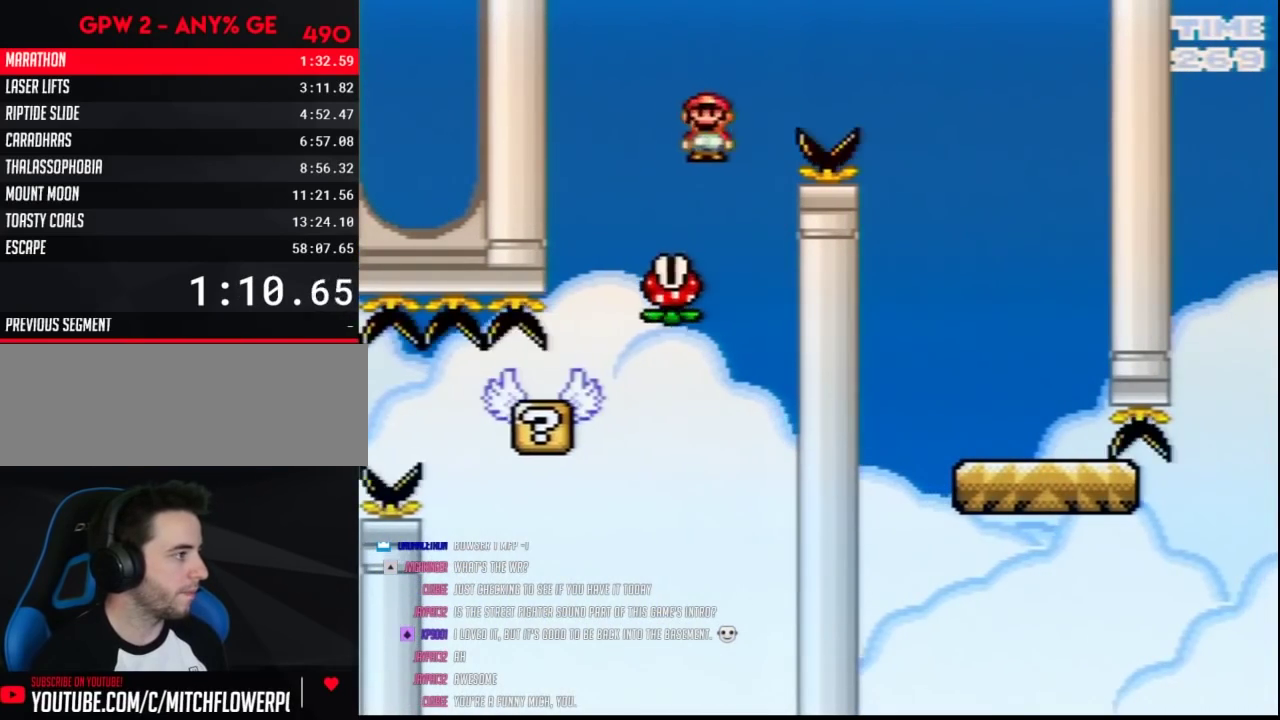
{"buttons": ["Y", "DPAD_RIGHT"], "events": [[117, "DPAD_LEFT", "down"], [117, "DPAD_RIGHT", "up"], [267, "DPAD_UP", "down"], [367, "DPAD_LEFT", "up"], [367, "DPAD_RIGHT", "down"], [367, "DPAD_UP", "up"]]}
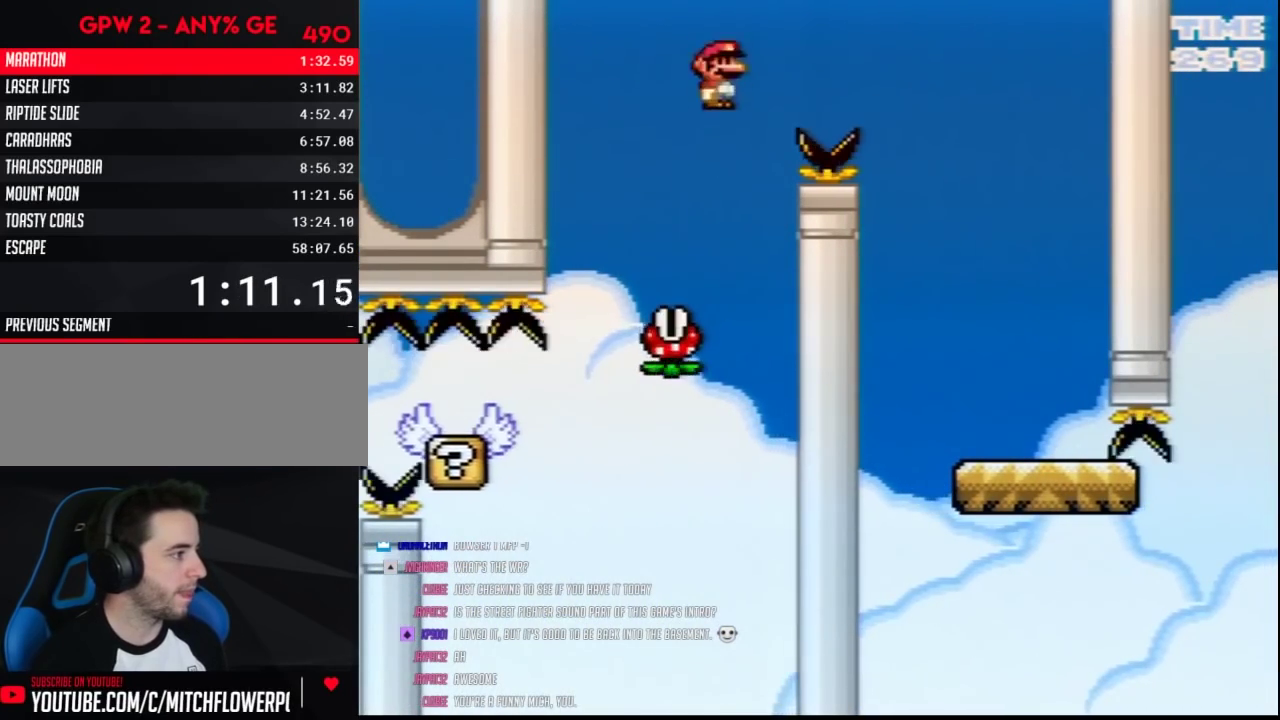
{"buttons": ["Y", "DPAD_LEFT"], "events": [[433, "DPAD_RIGHT", "up"], [450, "DPAD_LEFT", "down"]]}
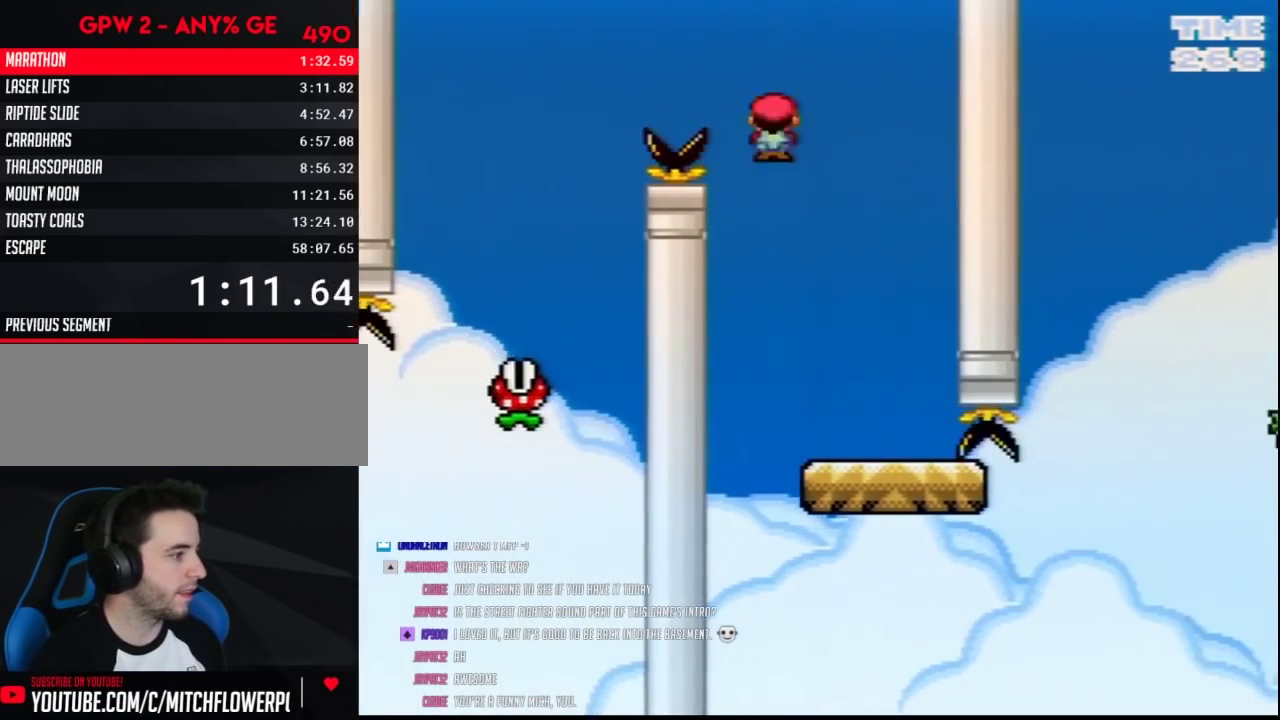
{"buttons": ["Y", "DPAD_RIGHT"], "events": [[83, "DPAD_LEFT", "up"], [83, "DPAD_RIGHT", "down"]]}
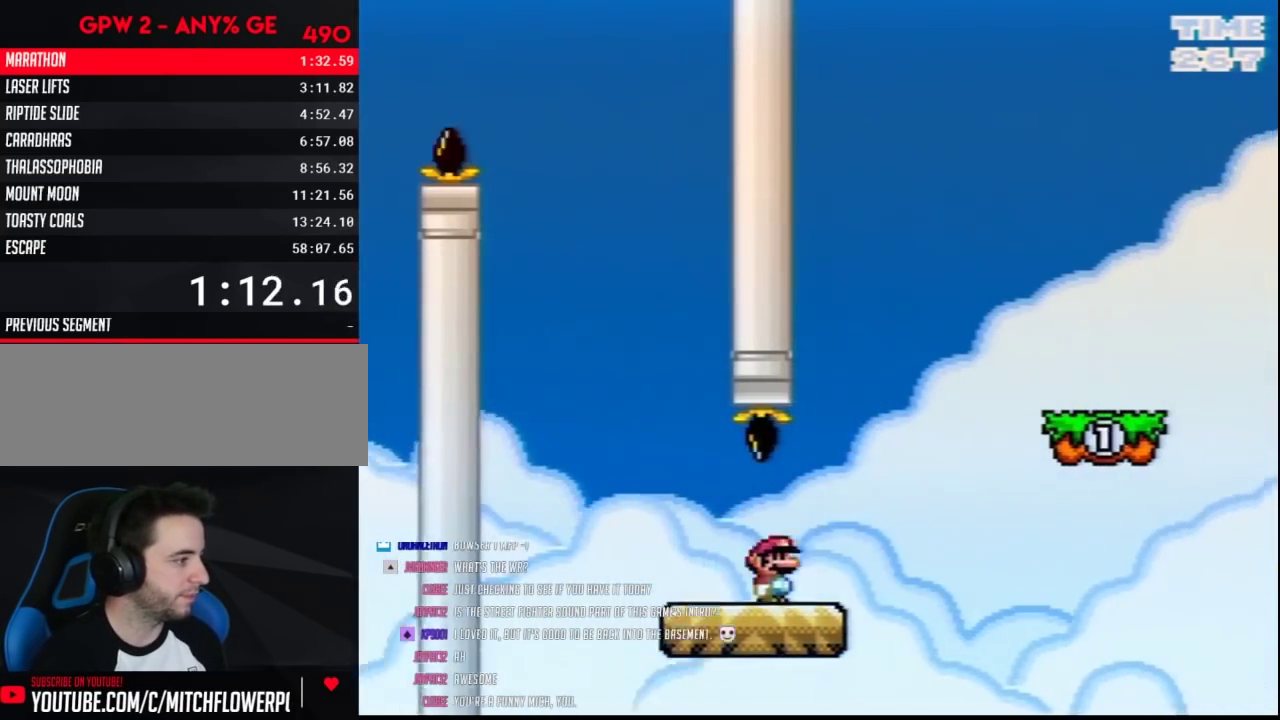
{"buttons": ["Y", "DPAD_RIGHT"], "events": []}
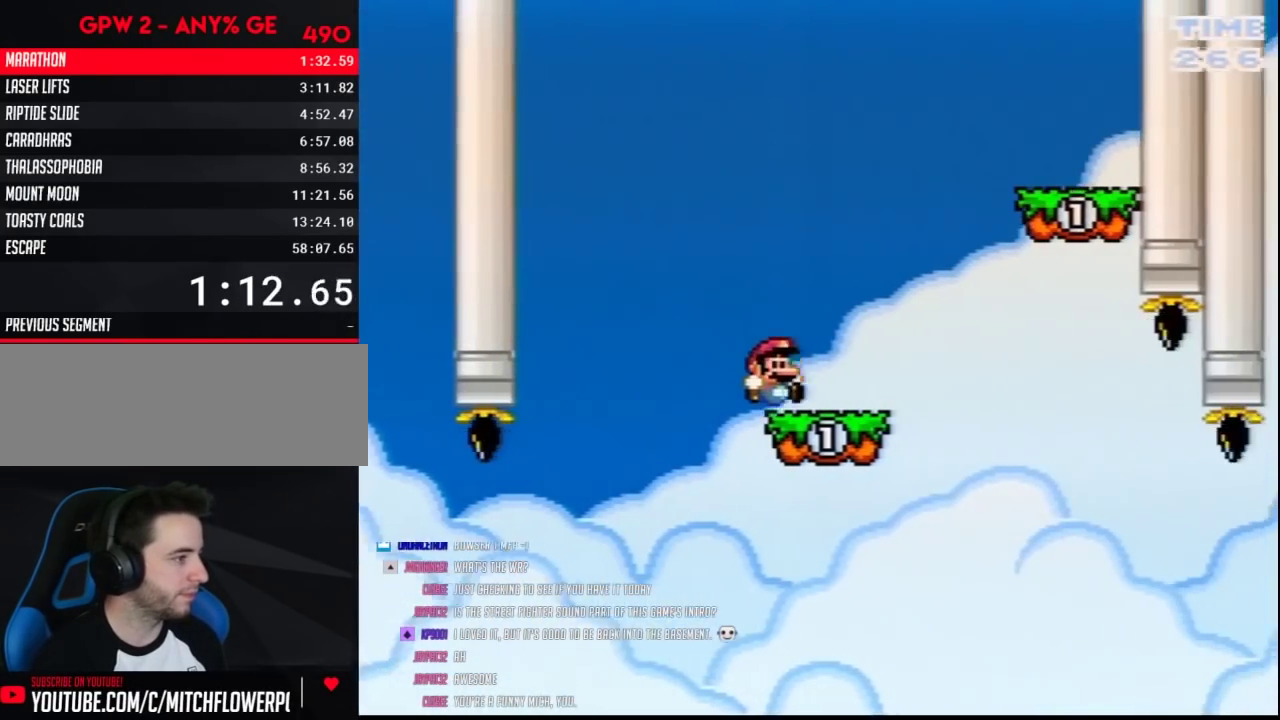
{"buttons": ["Y", "DPAD_LEFT"], "events": [[417, "DPAD_LEFT", "down"], [417, "DPAD_RIGHT", "up"]]}
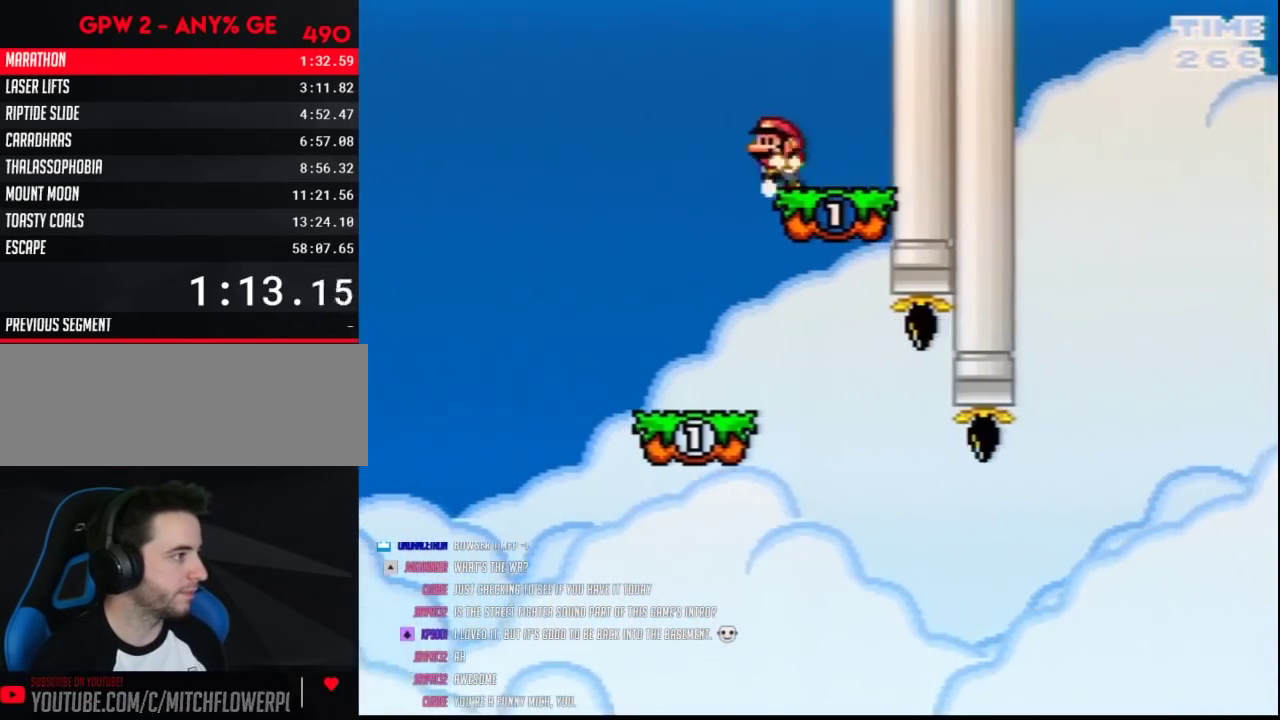
{"buttons": ["Y"], "events": [[267, "DPAD_LEFT", "up"], [300, "DPAD_RIGHT", "down"], [417, "DPAD_RIGHT", "up"]]}
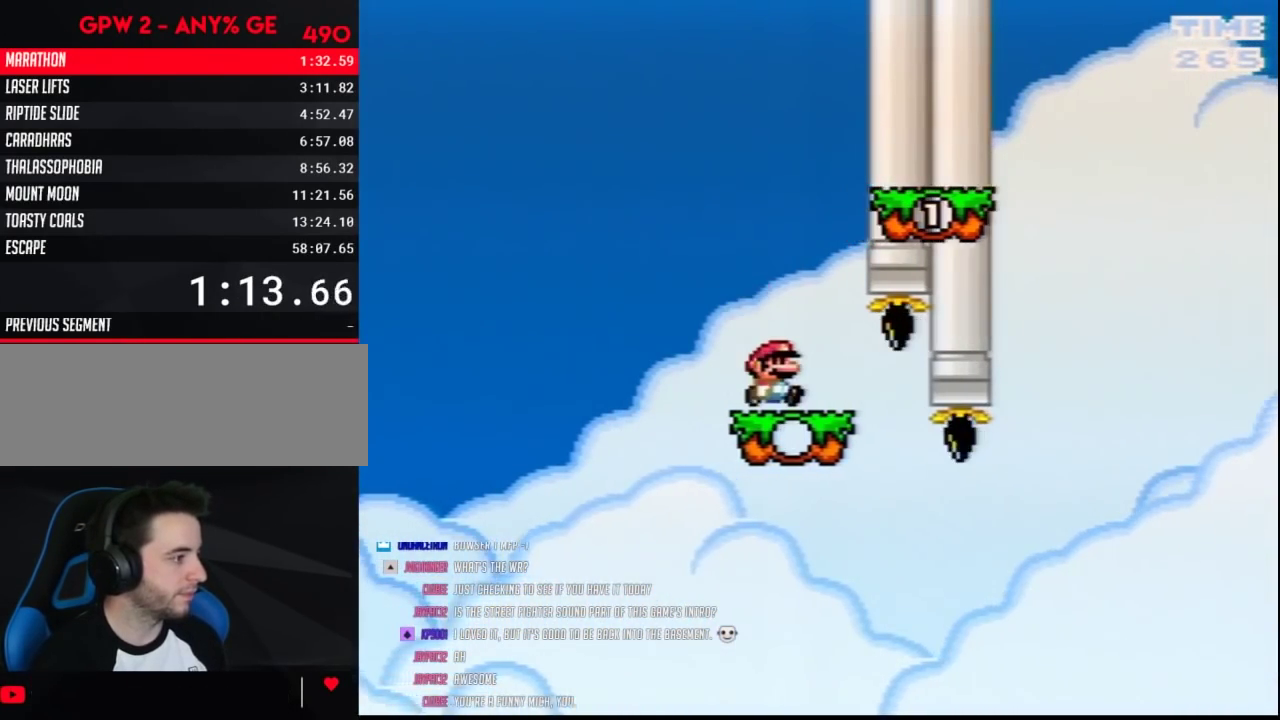
{"buttons": ["Y", "DPAD_RIGHT"], "events": [[167, "DPAD_RIGHT", "down"]]}
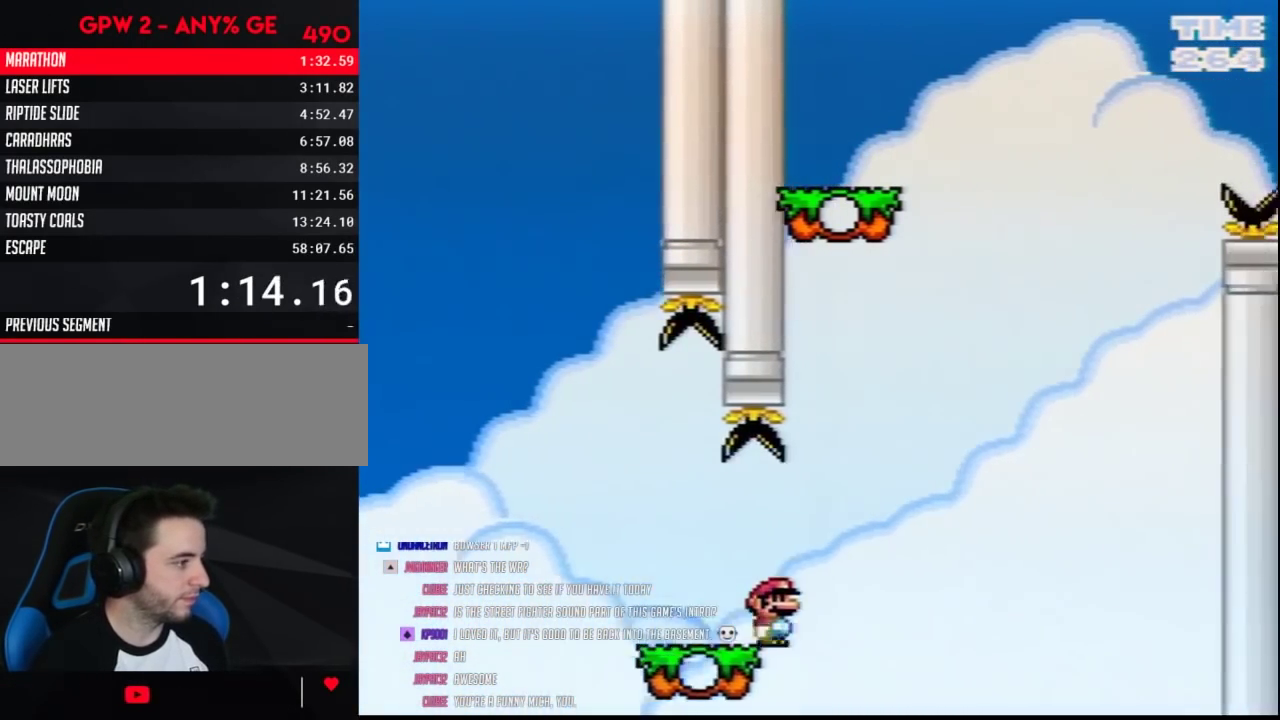
{"buttons": ["Y", "DPAD_RIGHT"], "events": [[117, "DPAD_LEFT", "down"], [117, "DPAD_RIGHT", "up"], [167, "DPAD_LEFT", "up"], [167, "DPAD_RIGHT", "down"]]}
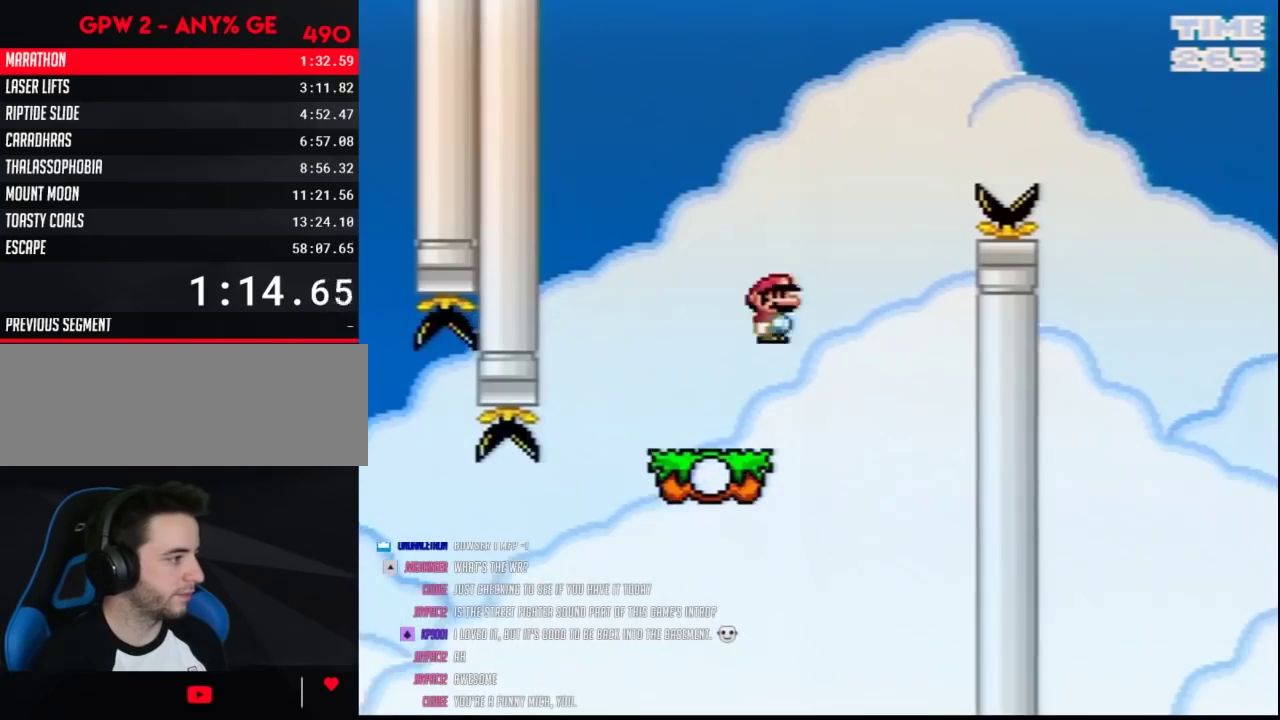
{"buttons": ["Y", "DPAD_RIGHT"], "events": []}
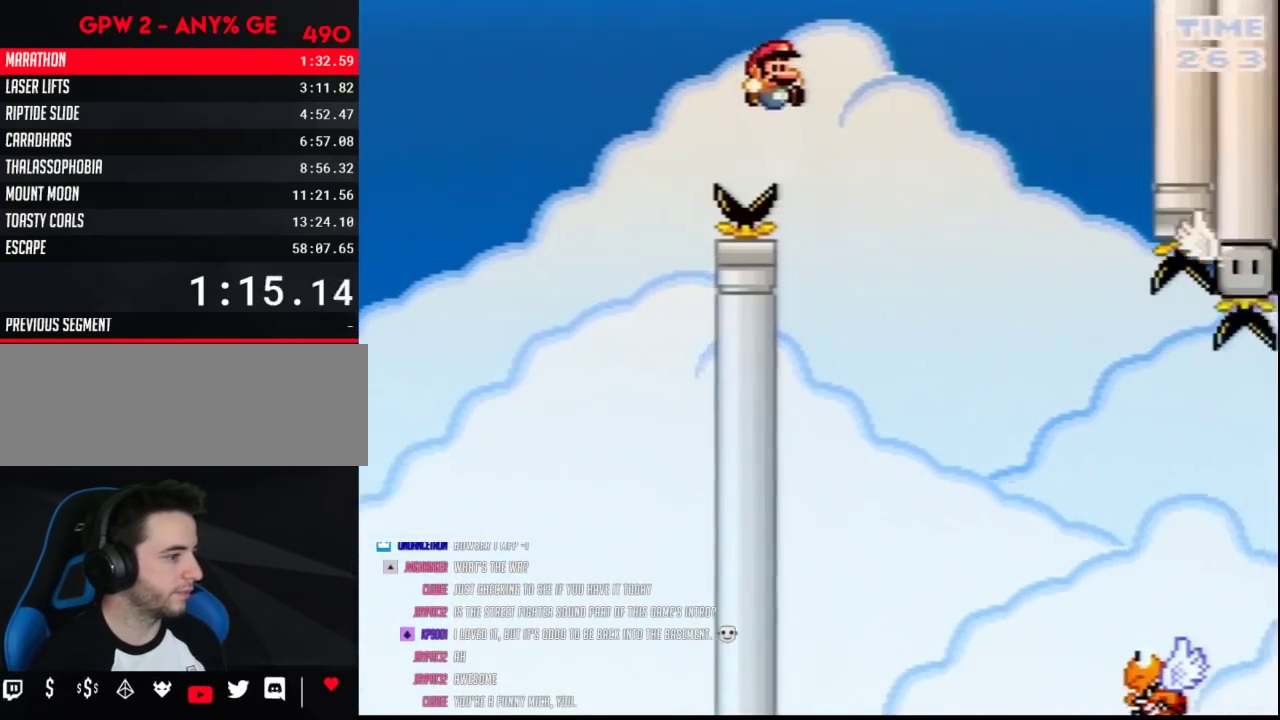
{"buttons": ["Y", "DPAD_LEFT"], "events": [[383, "DPAD_RIGHT", "up"], [450, "DPAD_LEFT", "down"]]}
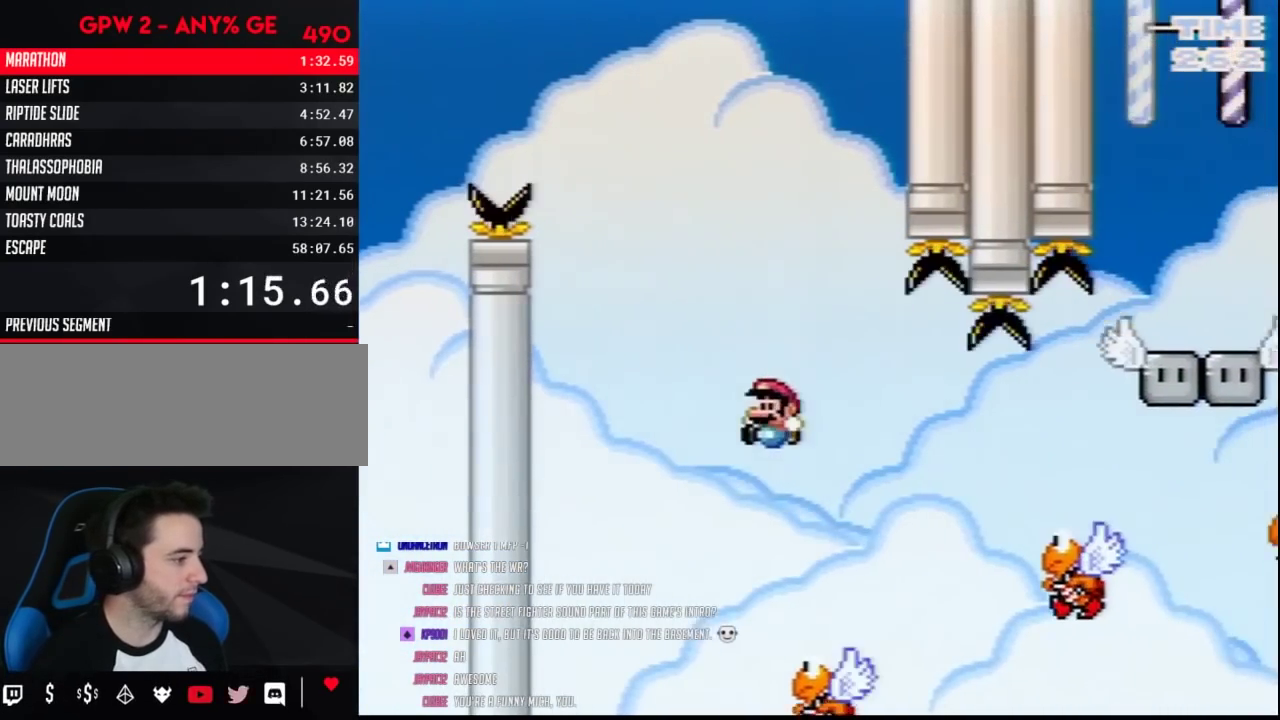
{"buttons": ["Y"], "events": [[250, "DPAD_LEFT", "up"], [250, "DPAD_RIGHT", "down"], [333, "DPAD_RIGHT", "up"]]}
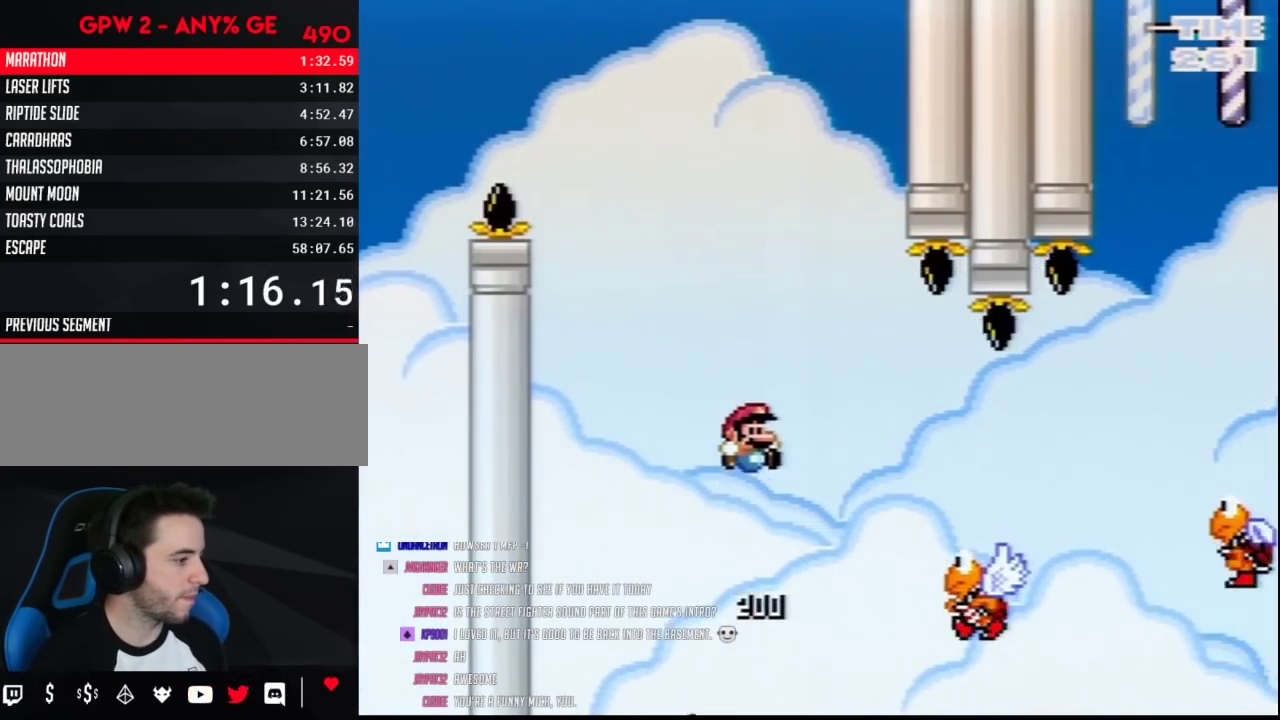
{"buttons": ["Y", "DPAD_RIGHT"], "events": [[333, "DPAD_RIGHT", "down"]]}
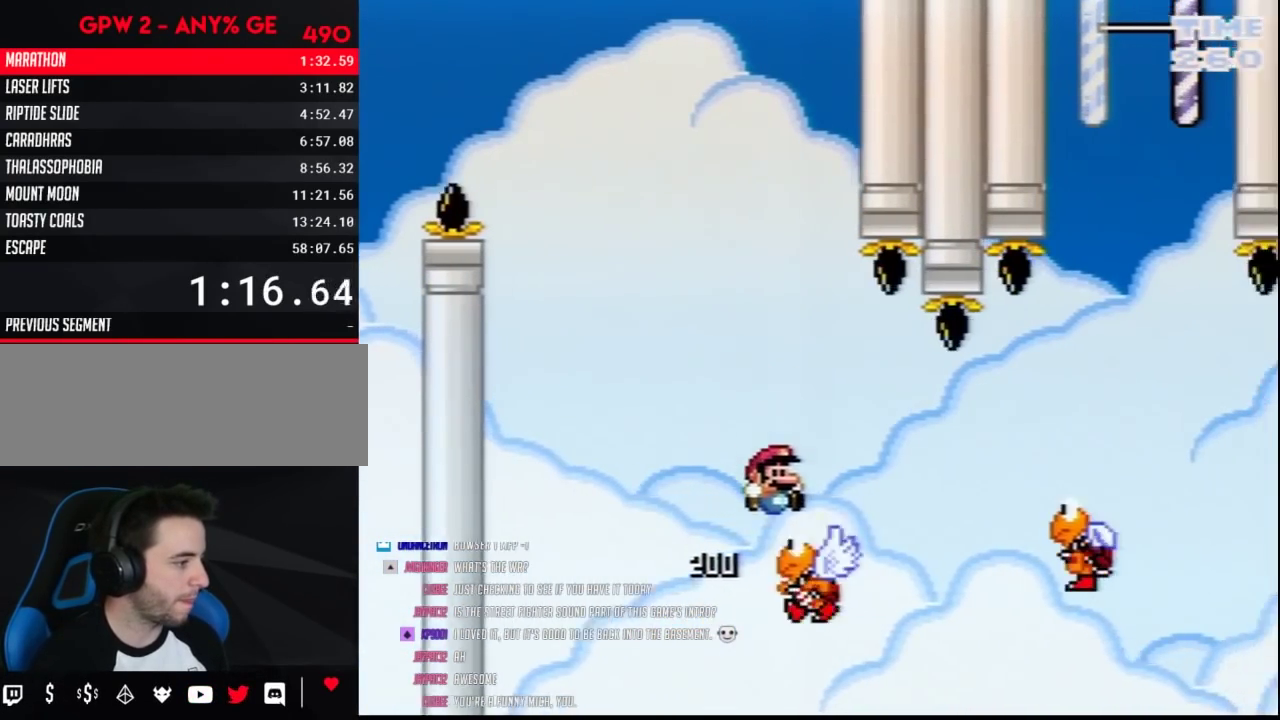
{"buttons": ["Y", "DPAD_RIGHT"], "events": []}
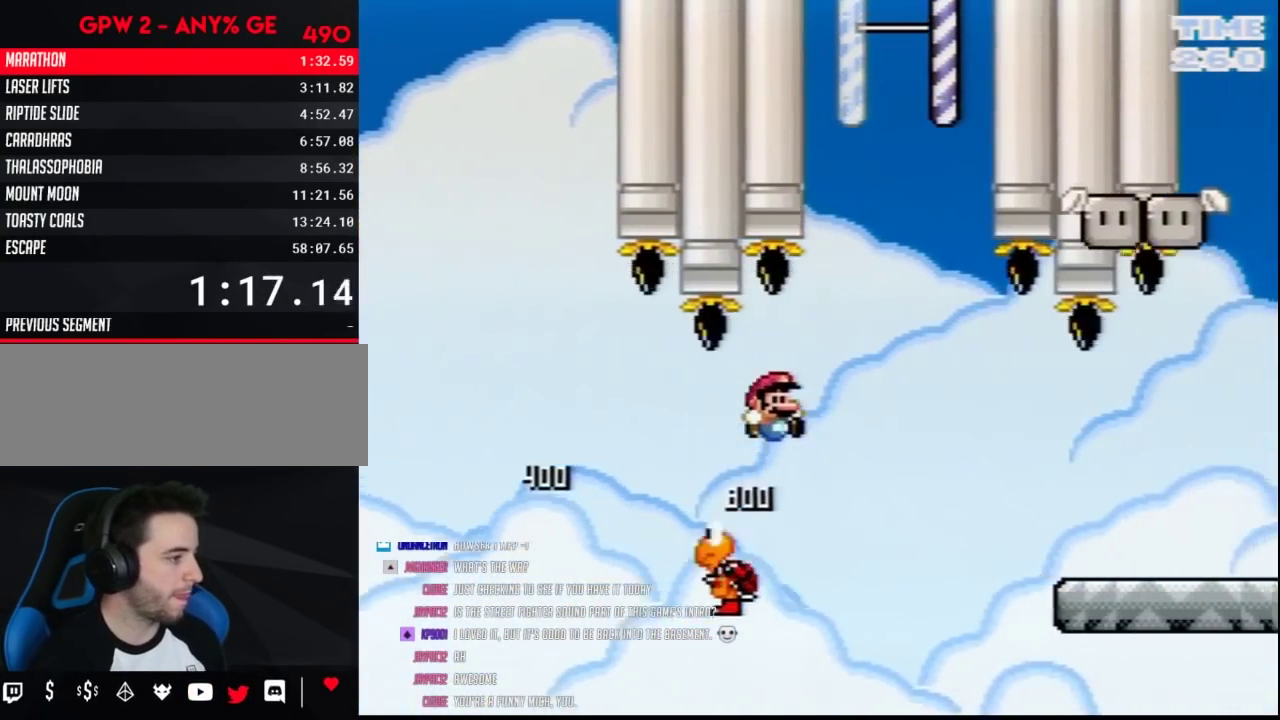
{"buttons": ["Y", "DPAD_RIGHT"], "events": [[217, "DPAD_LEFT", "down"], [217, "DPAD_RIGHT", "up"], [417, "DPAD_LEFT", "up"], [417, "DPAD_RIGHT", "down"]]}